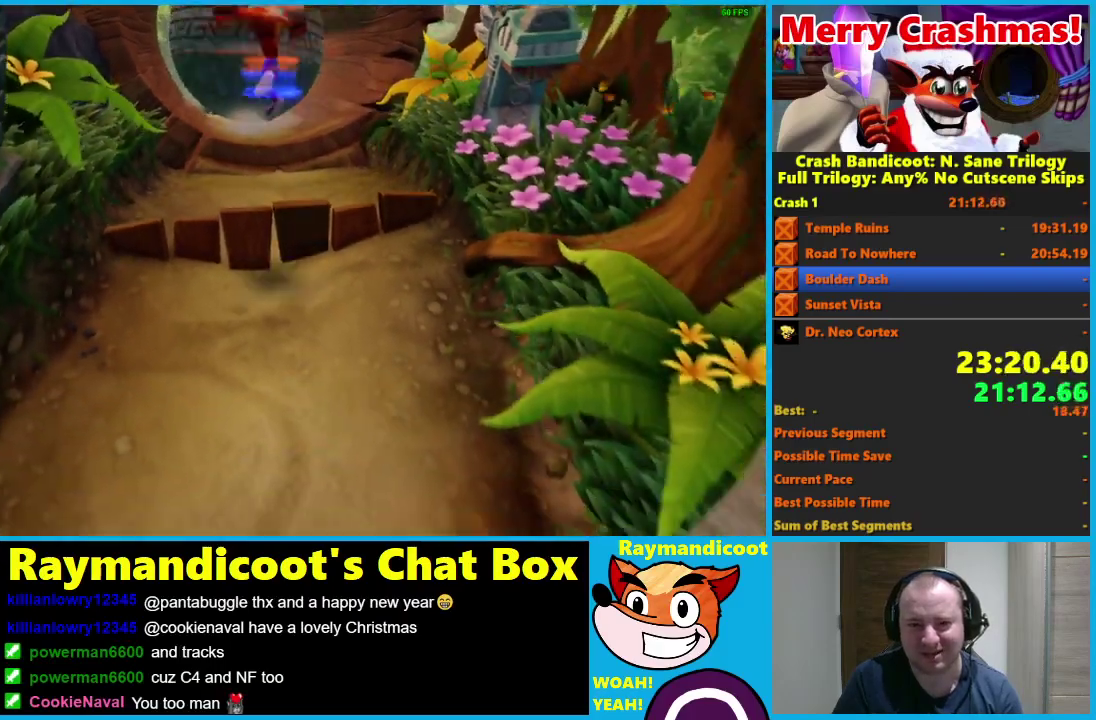
Gameplay with a controller (Xbox layout); each line is a JSON object with the inputs held at the frame after it. "events" lists button and stick changes between this image and that frame as [ms after this image, input, new state], when the widget could be followed in between. Not read: START.
{"buttons": [], "left_stick": "down", "right_stick": "center"}
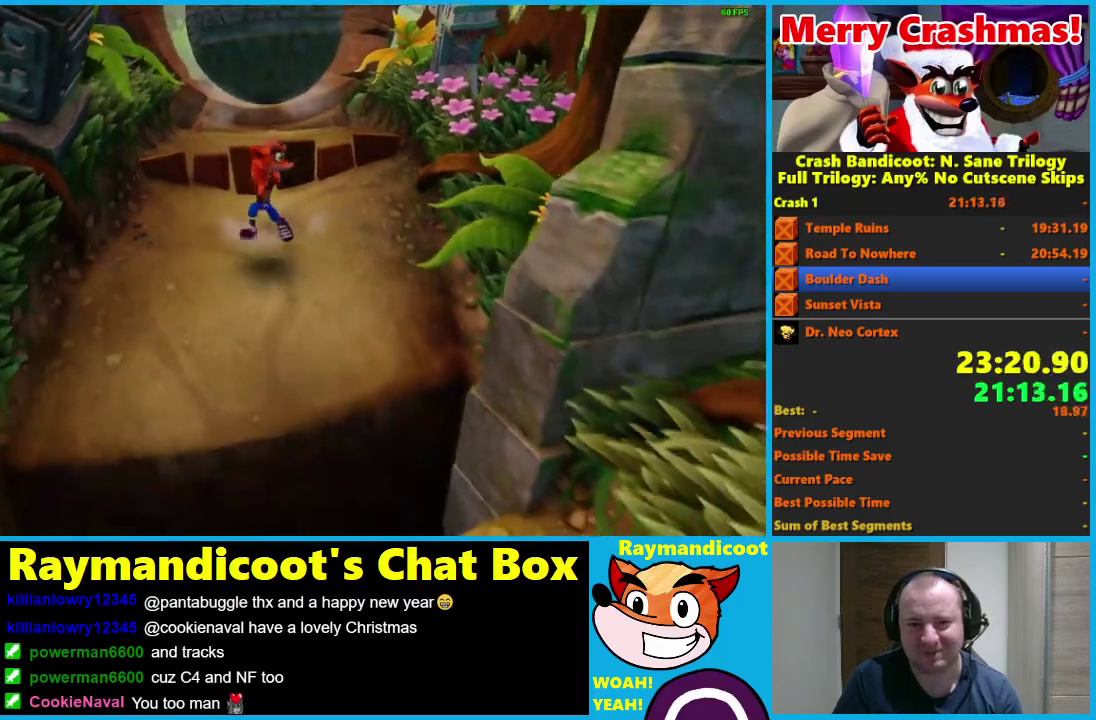
{"buttons": ["A"], "left_stick": "down", "right_stick": "center", "events": [[283, "A", "down"]]}
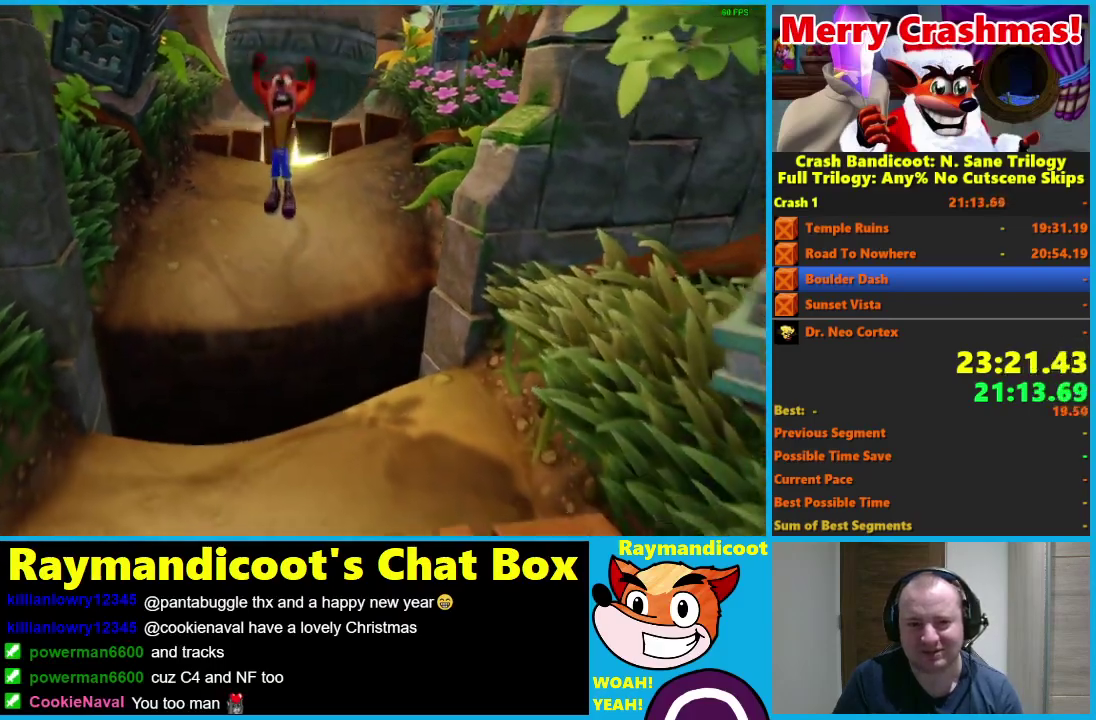
{"buttons": [], "left_stick": "down", "right_stick": "center", "events": [[100, "A", "up"]]}
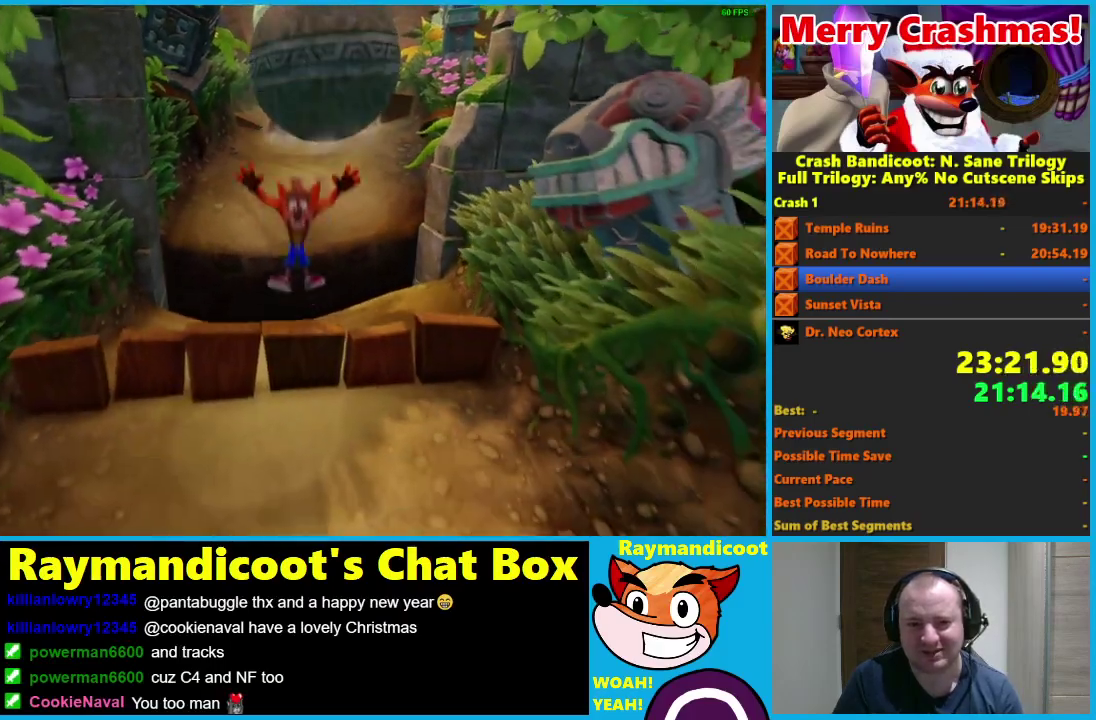
{"buttons": [], "left_stick": "down", "right_stick": "center", "events": [[67, "A", "down"], [467, "A", "up"]]}
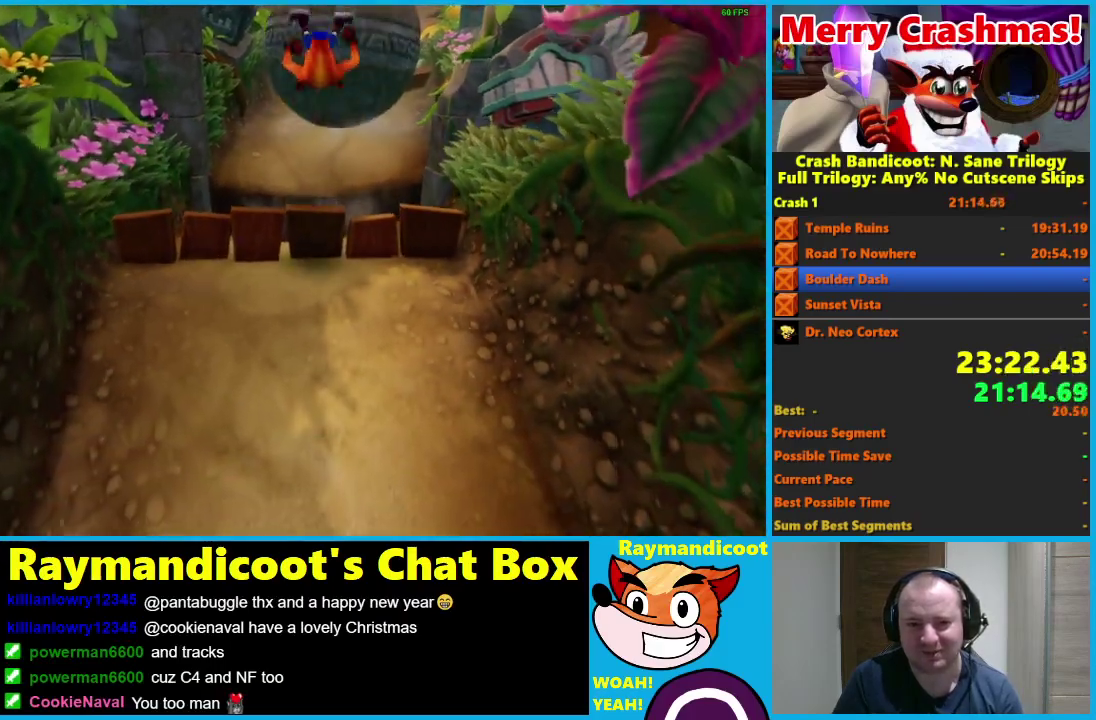
{"buttons": ["A"], "left_stick": "down", "right_stick": "center", "events": [[383, "A", "down"]]}
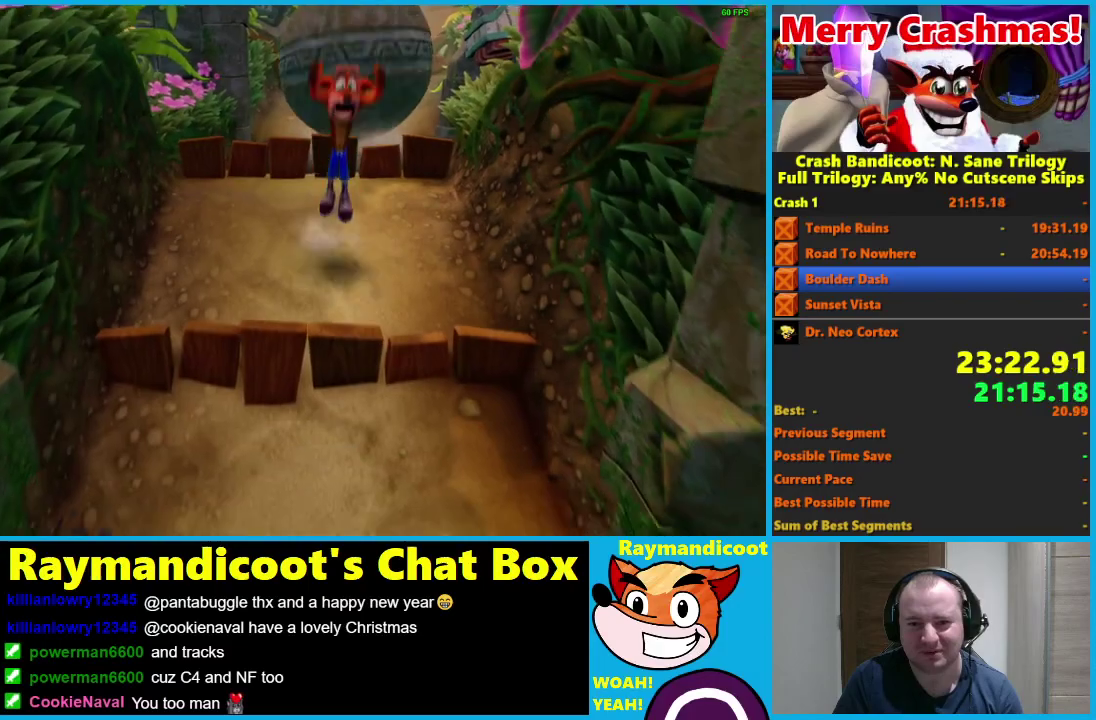
{"buttons": [], "left_stick": "down", "right_stick": "center", "events": [[417, "A", "up"]]}
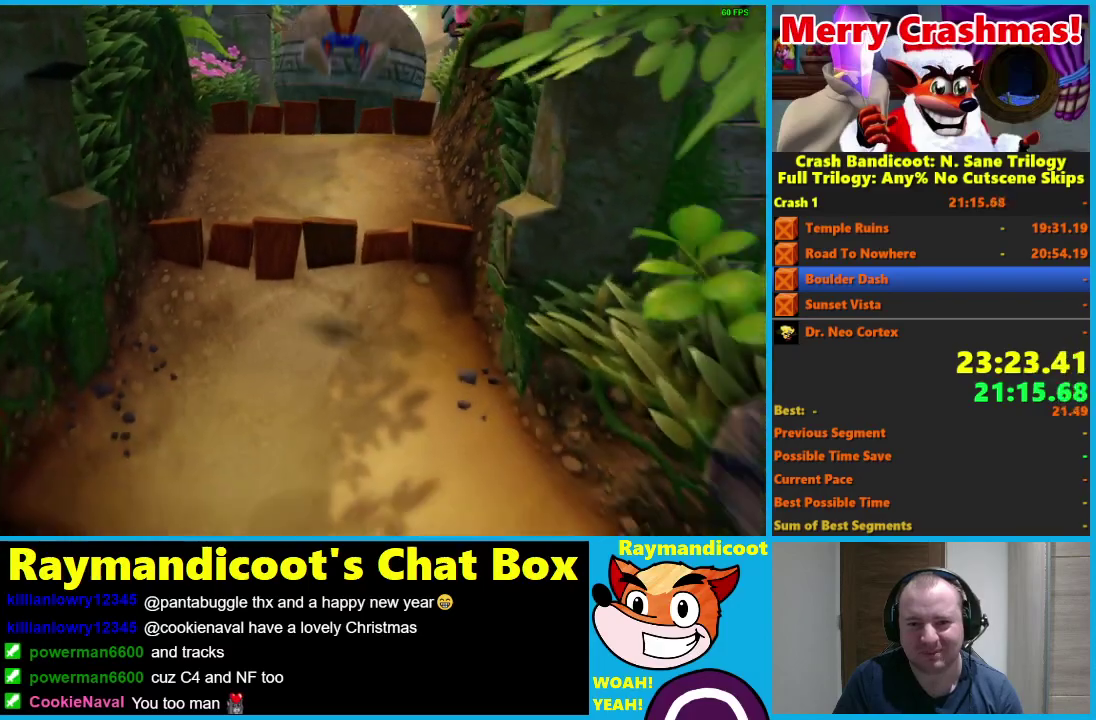
{"buttons": [], "left_stick": "down", "right_stick": "center", "events": []}
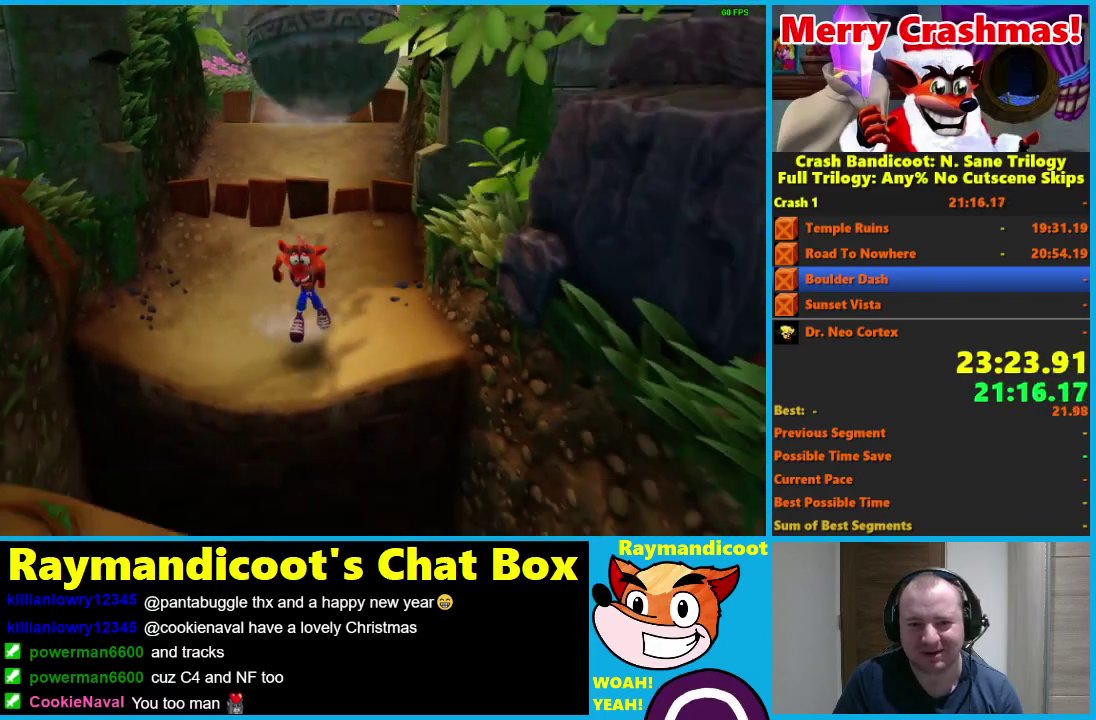
{"buttons": ["A"], "left_stick": "down", "right_stick": "center", "events": [[67, "A", "down"]]}
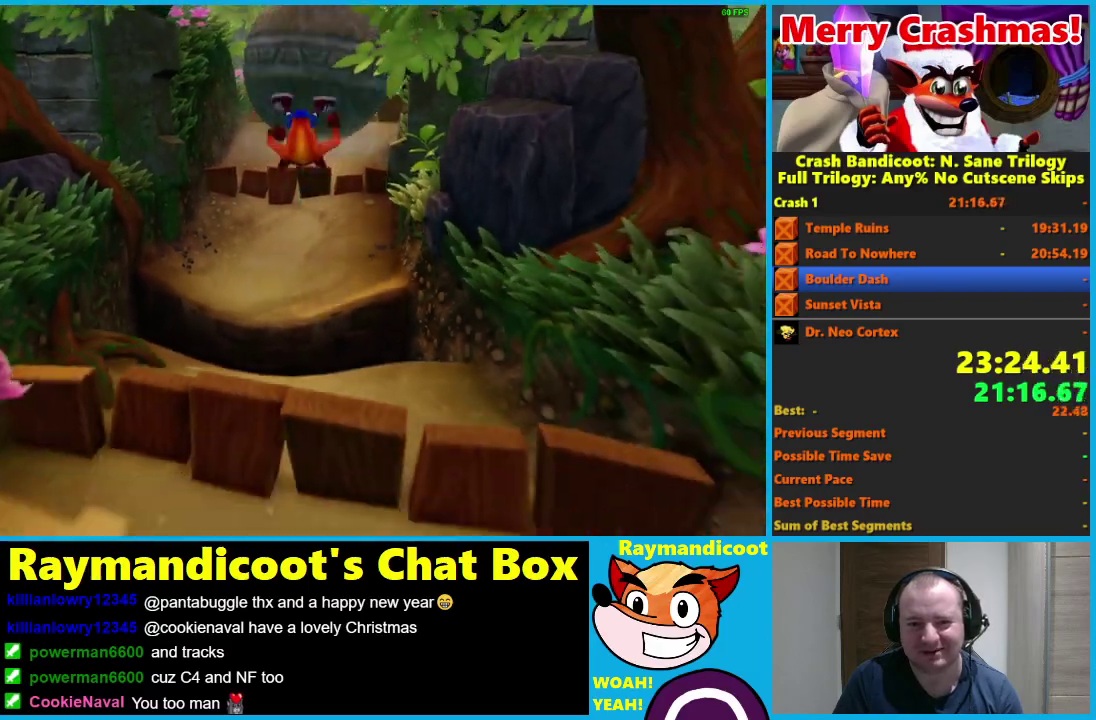
{"buttons": ["A"], "left_stick": "down", "right_stick": "center", "events": [[133, "A", "up"], [333, "A", "down"]]}
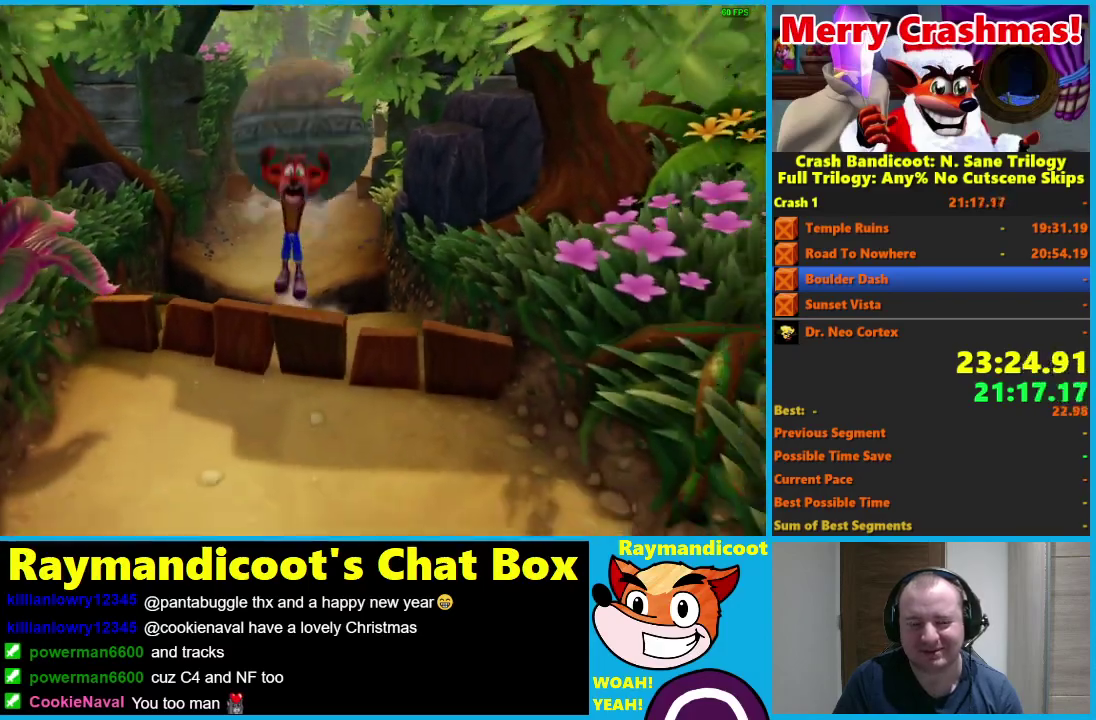
{"buttons": [], "left_stick": "down", "right_stick": "center", "events": [[467, "A", "up"]]}
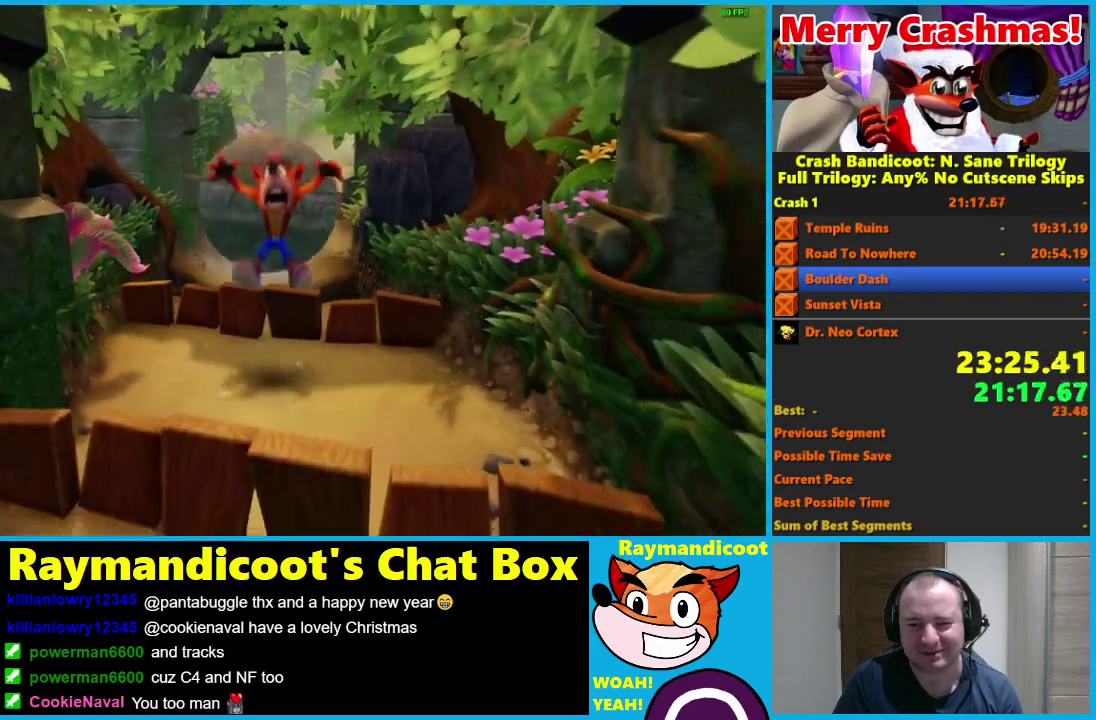
{"buttons": ["A"], "left_stick": "down", "right_stick": "center", "events": [[150, "A", "down"]]}
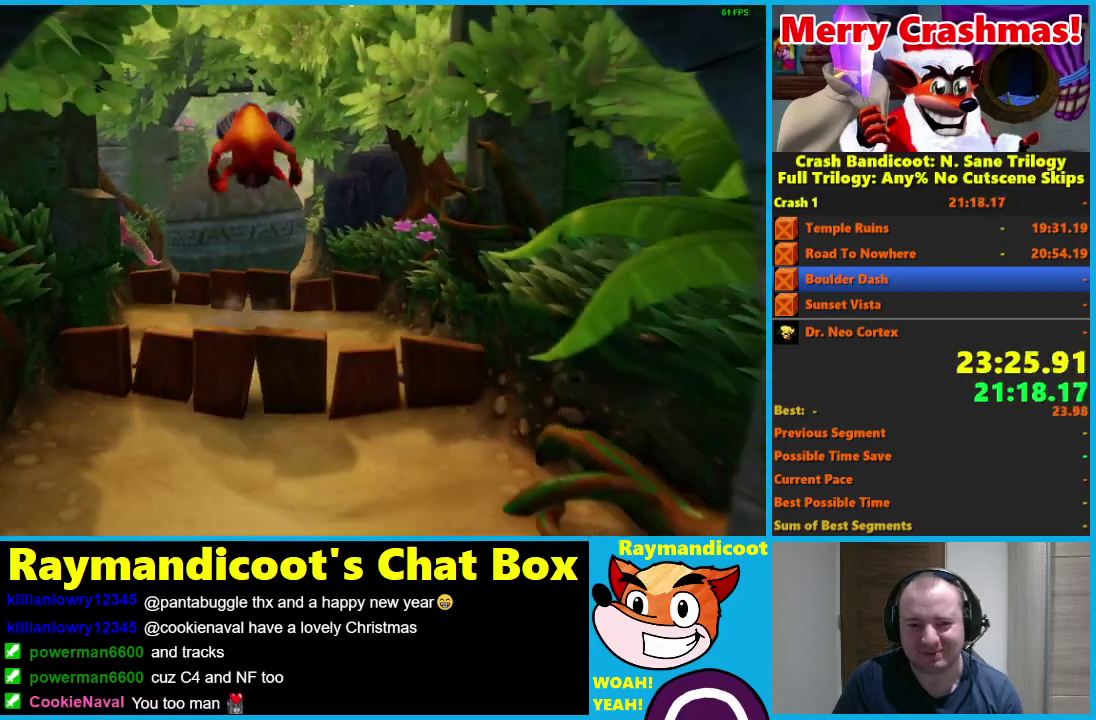
{"buttons": ["A"], "left_stick": "down", "right_stick": "center", "events": [[17, "left_stick", "down-right"], [83, "A", "up"], [167, "left_stick", "down"], [433, "A", "down"]]}
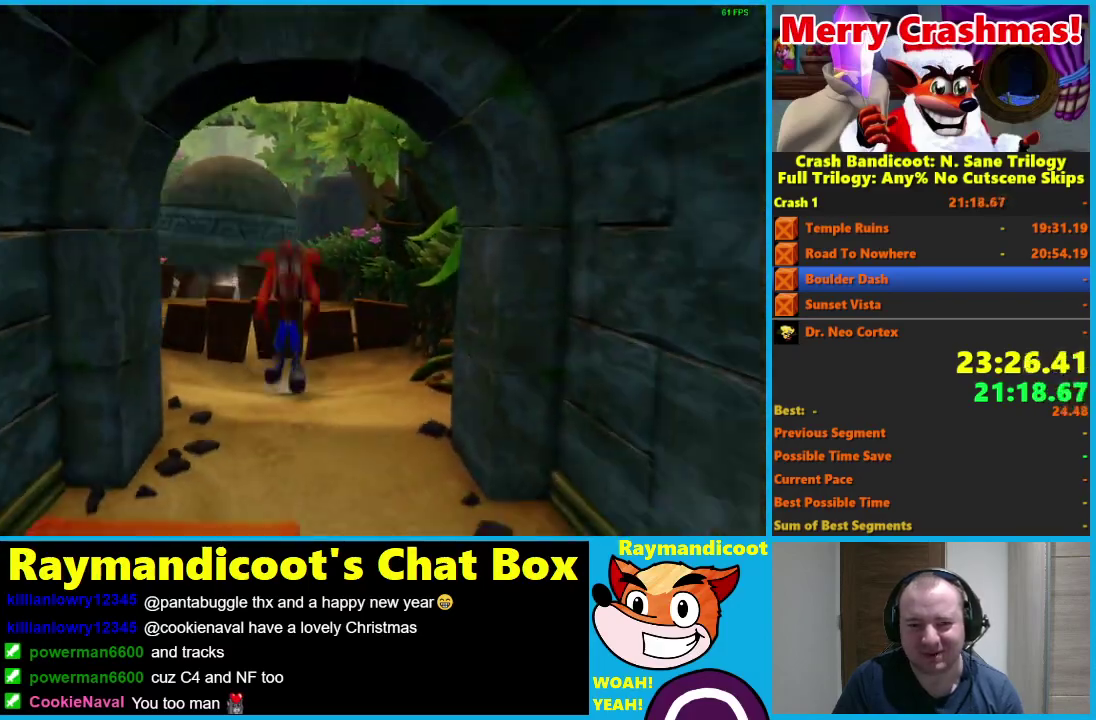
{"buttons": [], "left_stick": "down", "right_stick": "center", "events": [[50, "A", "up"]]}
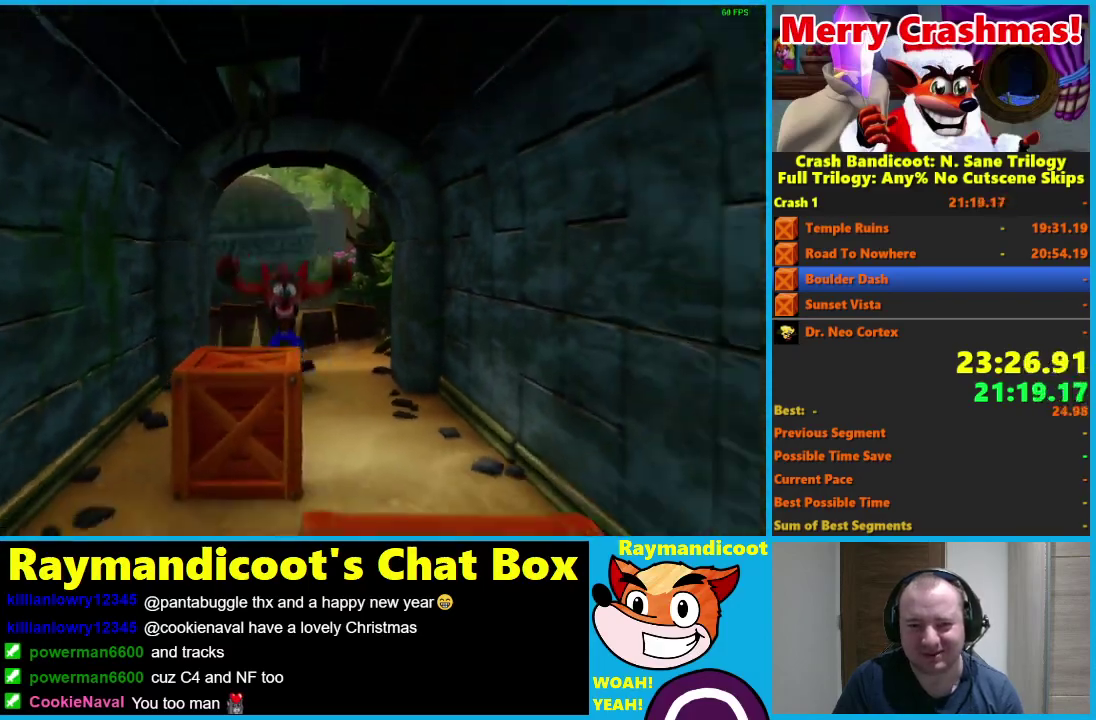
{"buttons": [], "left_stick": "down", "right_stick": "center", "events": [[33, "X", "down"], [117, "X", "up"]]}
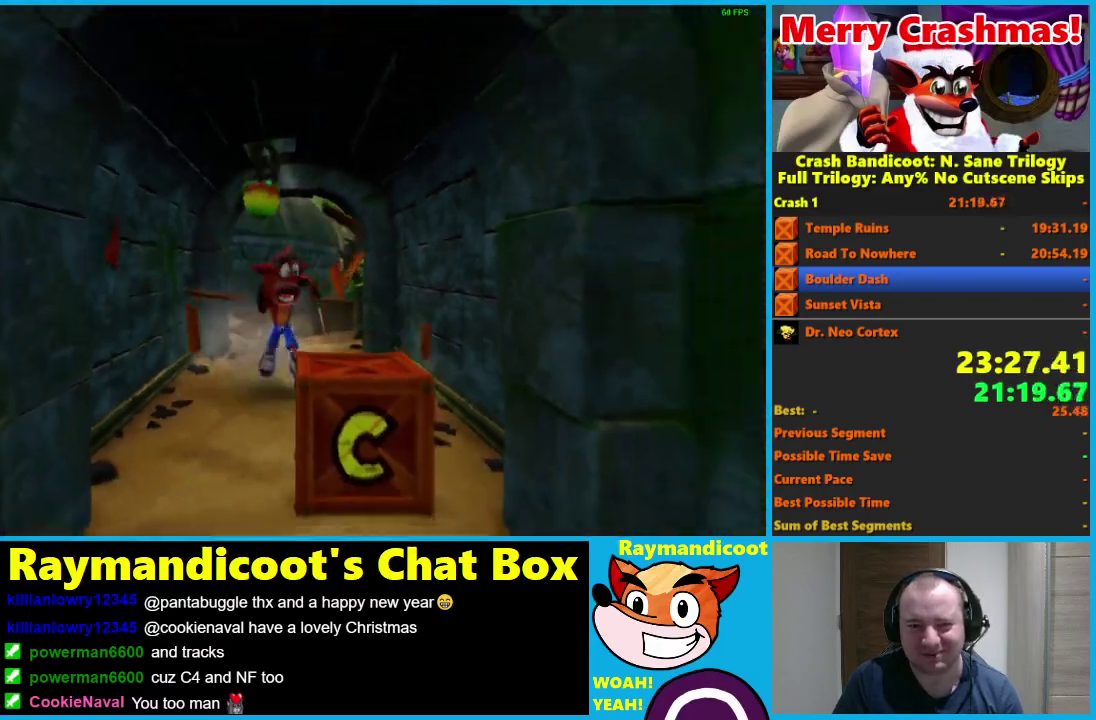
{"buttons": [], "left_stick": "down", "right_stick": "center", "events": [[100, "X", "down"], [167, "X", "up"], [267, "X", "down"], [317, "X", "up"], [450, "A", "down"], [500, "A", "up"]]}
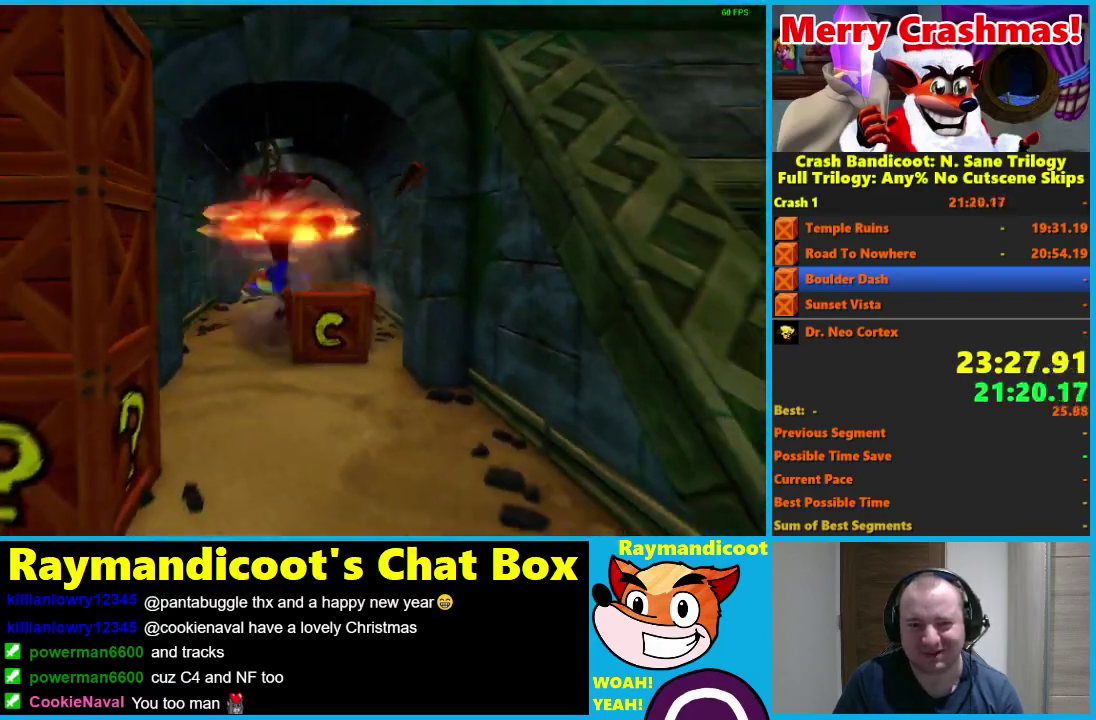
{"buttons": ["X"], "left_stick": "down-left", "right_stick": "center", "events": [[267, "left_stick", "down-left"], [433, "X", "down"]]}
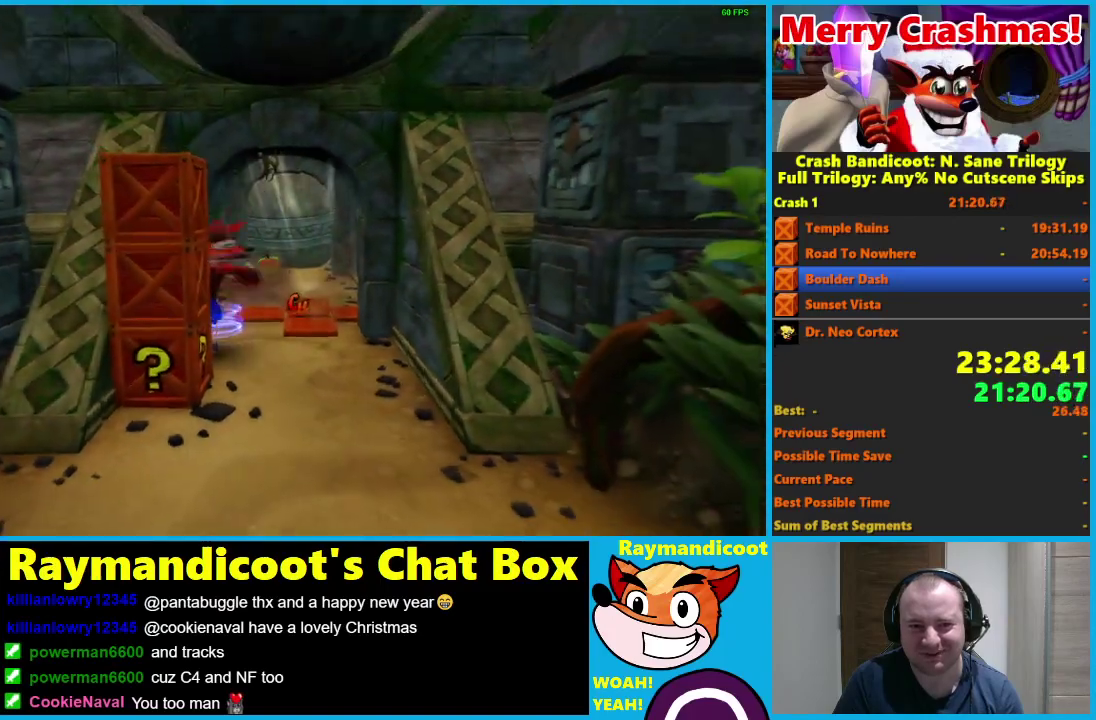
{"buttons": ["X"], "left_stick": "down", "right_stick": "center", "events": [[83, "left_stick", "down"], [200, "X", "up"], [300, "X", "down"], [400, "X", "up"], [483, "X", "down"]]}
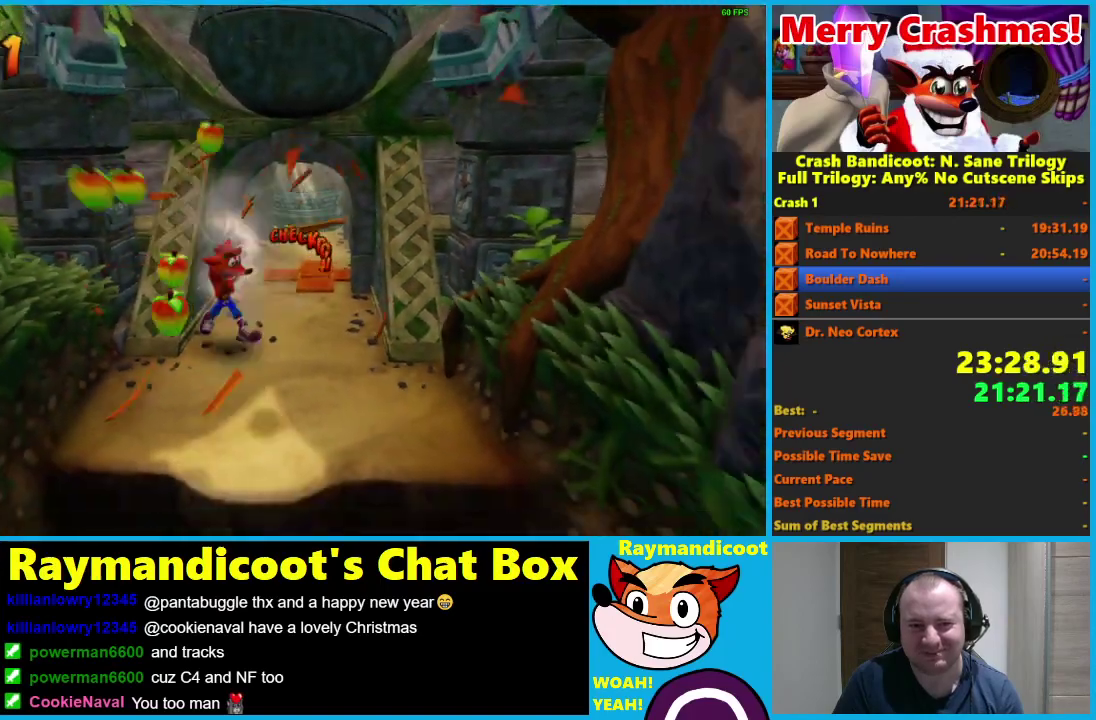
{"buttons": [], "left_stick": "down", "right_stick": "center", "events": [[67, "X", "up"], [83, "left_stick", "down-right"], [150, "X", "down"], [233, "X", "up"], [350, "left_stick", "down"]]}
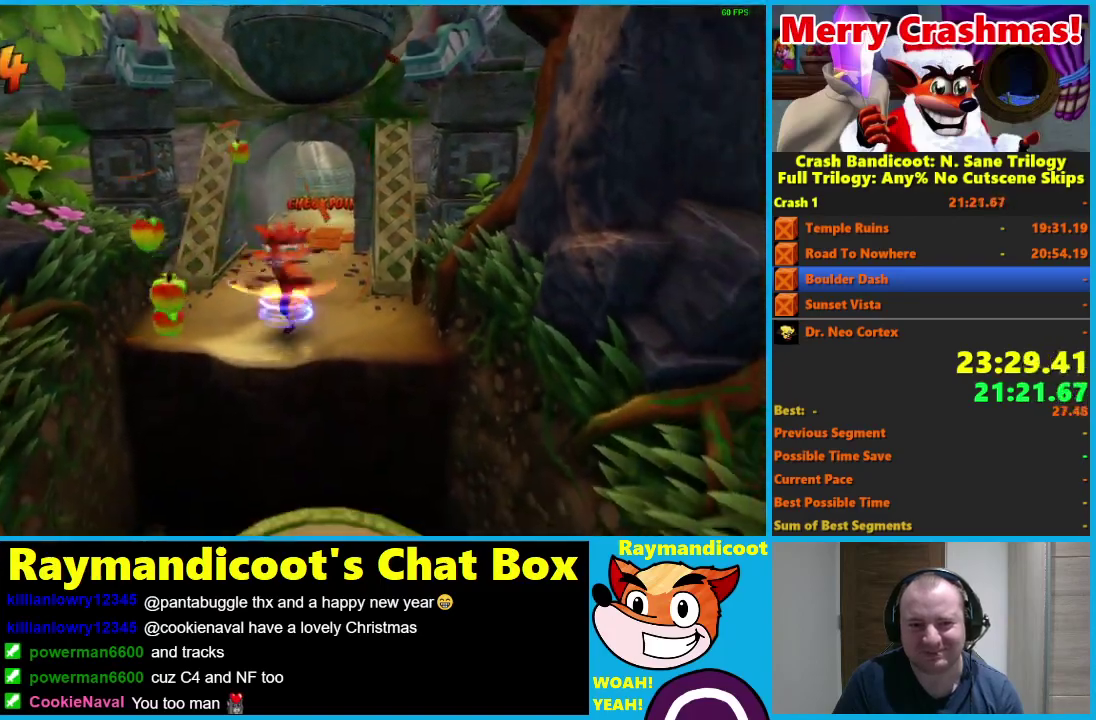
{"buttons": ["A"], "left_stick": "down", "right_stick": "center", "events": [[183, "A", "down"]]}
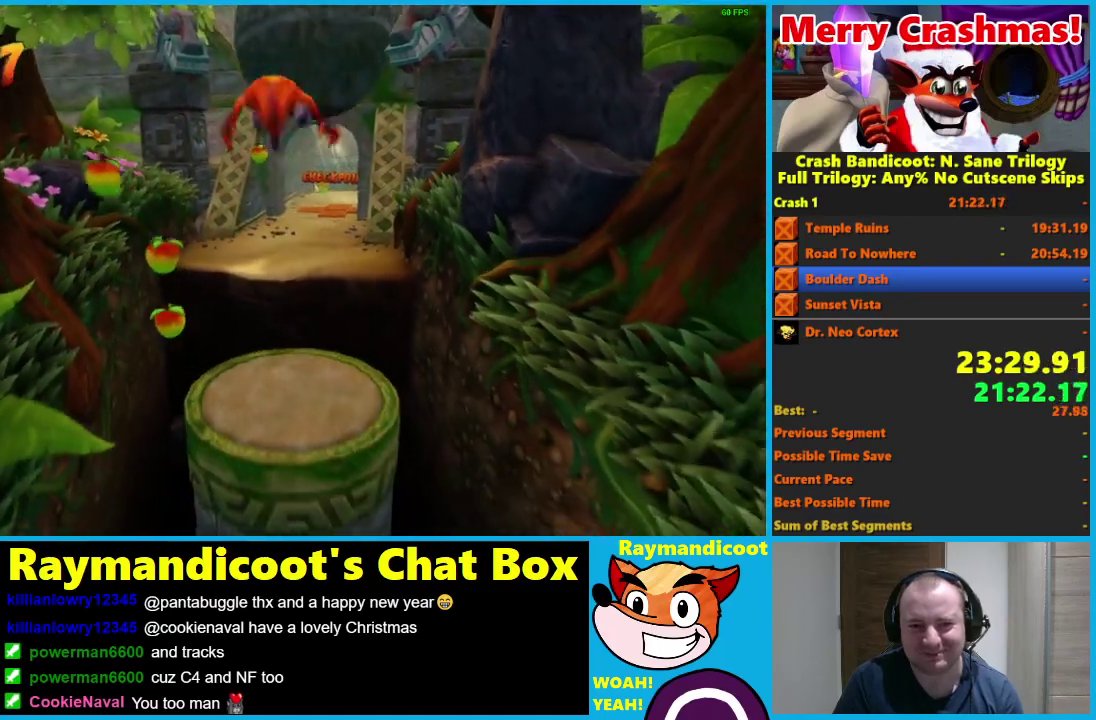
{"buttons": [], "left_stick": "down", "right_stick": "center", "events": [[100, "A", "up"], [200, "X", "down"], [267, "X", "up"], [333, "X", "down"], [467, "X", "up"]]}
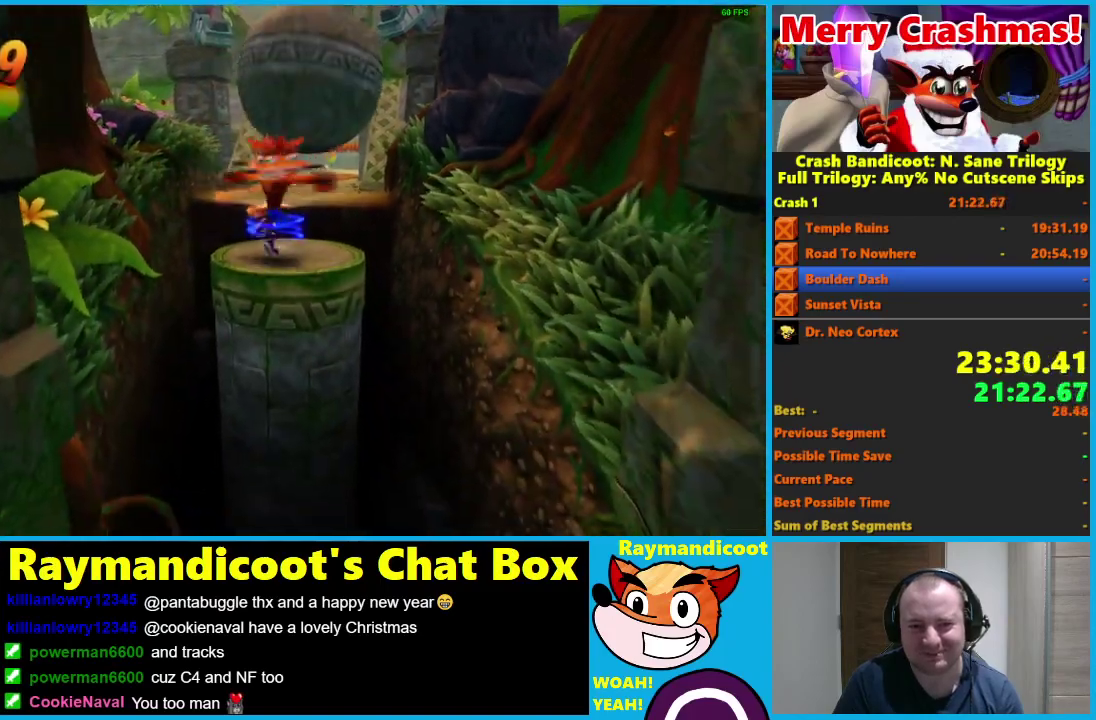
{"buttons": ["A"], "left_stick": "down", "right_stick": "center", "events": [[150, "A", "down"]]}
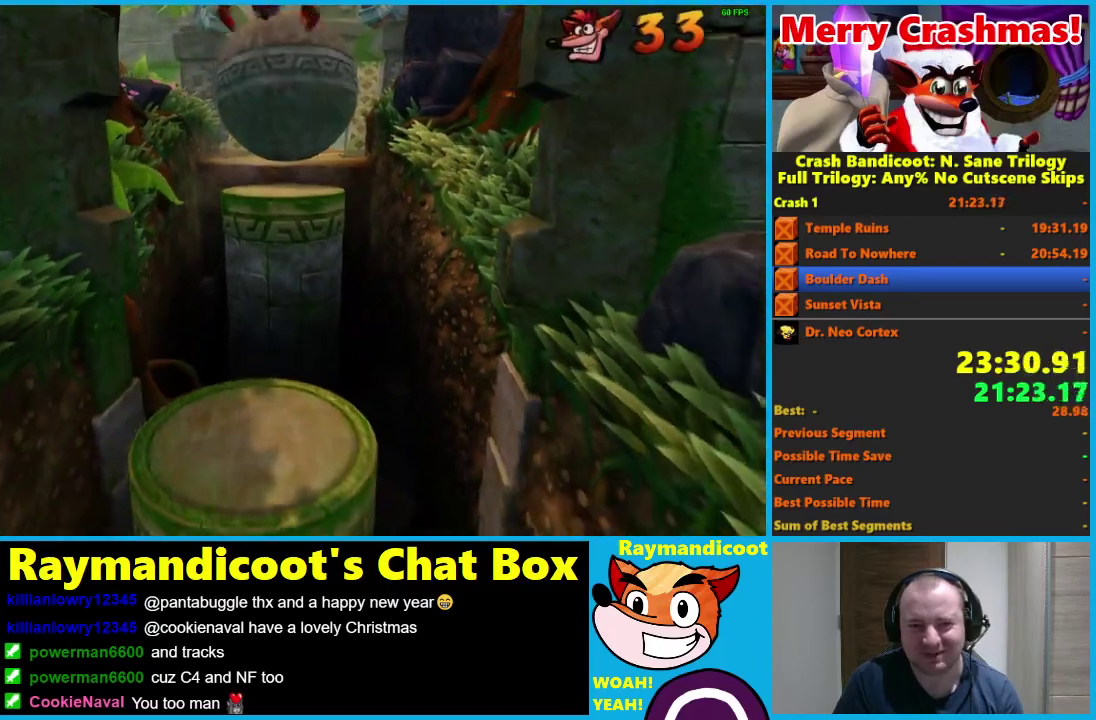
{"buttons": [], "left_stick": "down", "right_stick": "center", "events": [[167, "A", "up"], [283, "X", "down"], [433, "X", "up"]]}
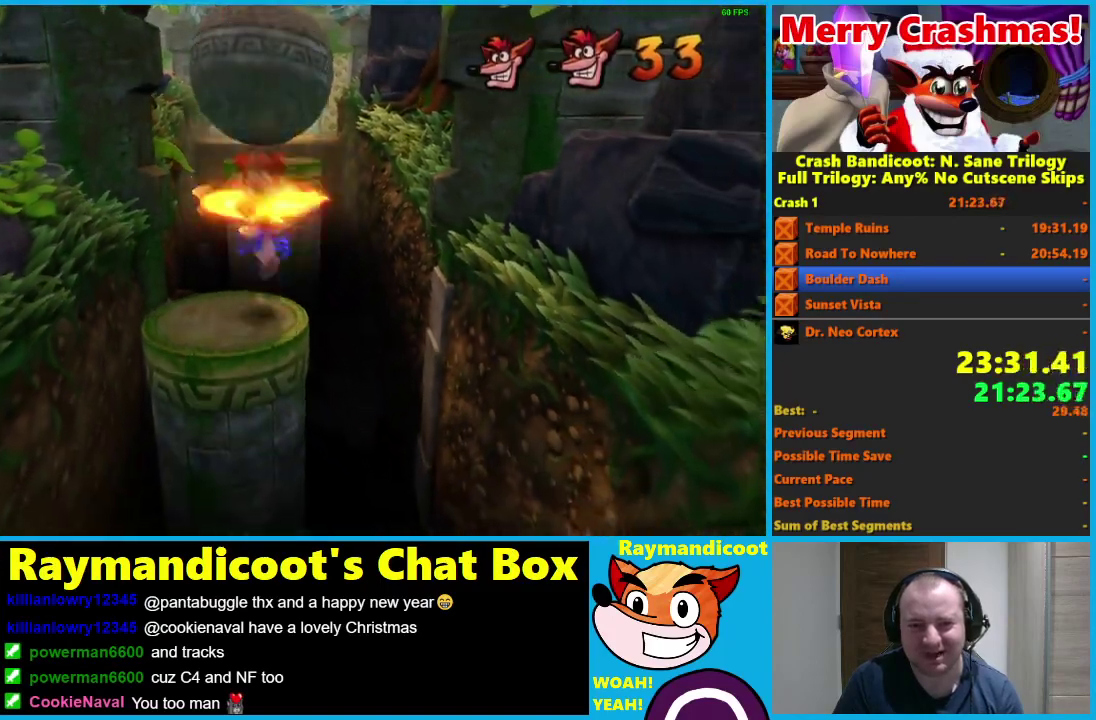
{"buttons": ["A"], "left_stick": "down", "right_stick": "center", "events": [[250, "A", "down"]]}
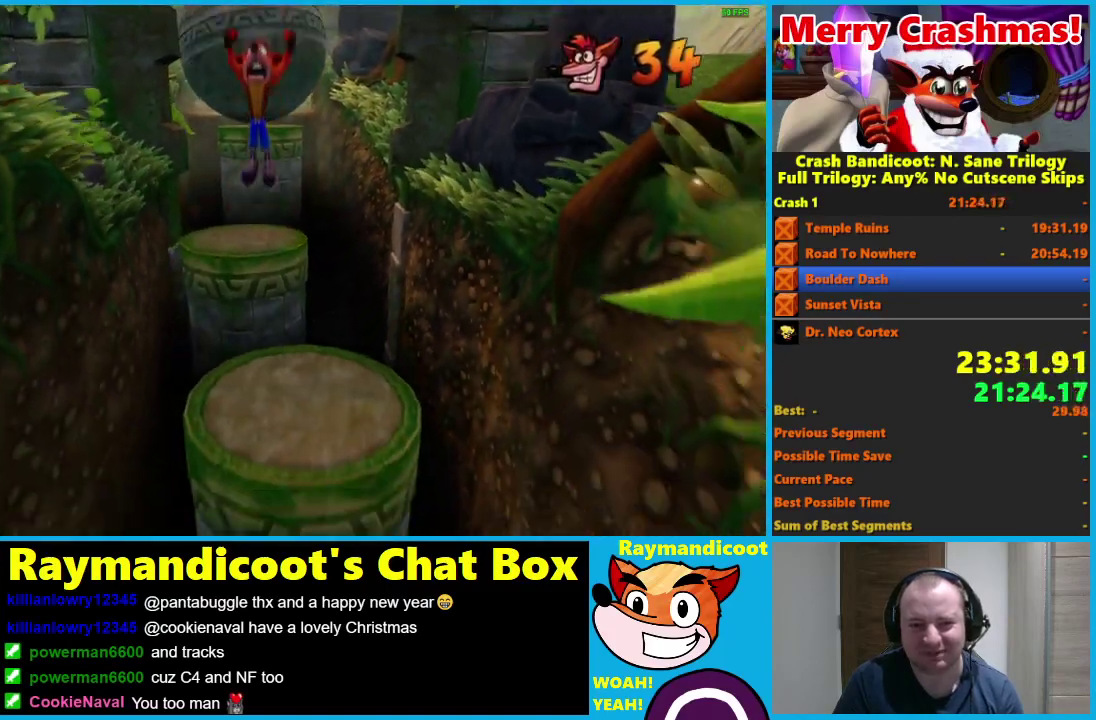
{"buttons": [], "left_stick": "down", "right_stick": "center", "events": [[217, "left_stick", "down-right"], [350, "left_stick", "down"], [367, "A", "up"]]}
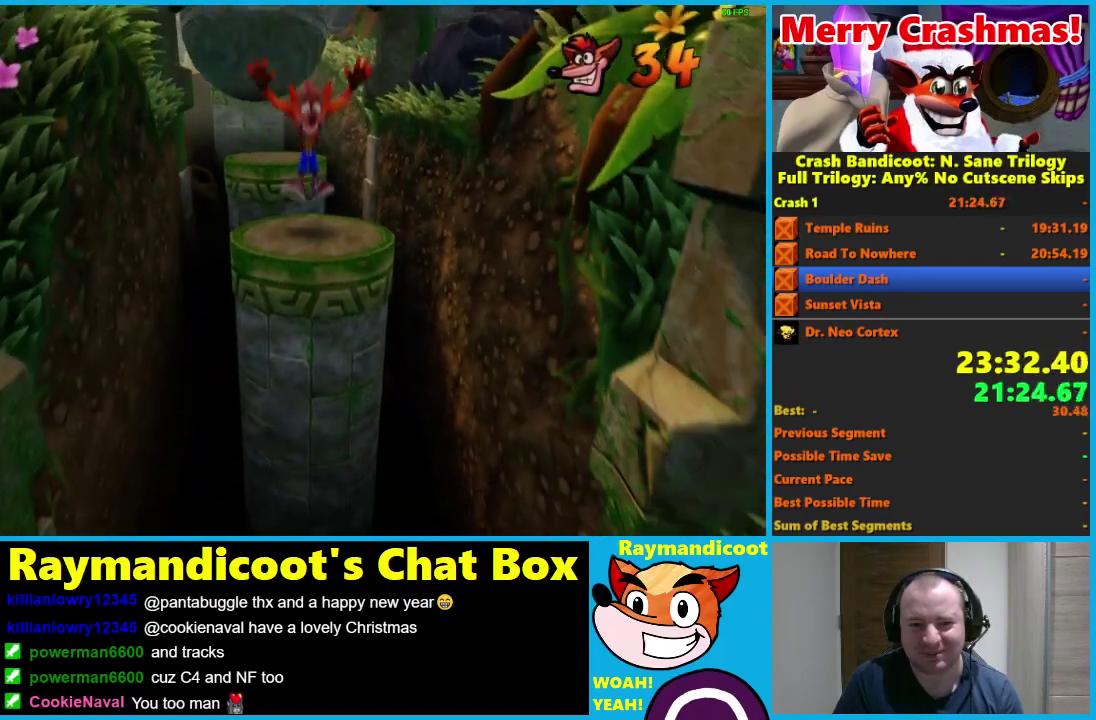
{"buttons": ["A"], "left_stick": "down-right", "right_stick": "center", "events": [[250, "A", "down"], [500, "left_stick", "down-right"]]}